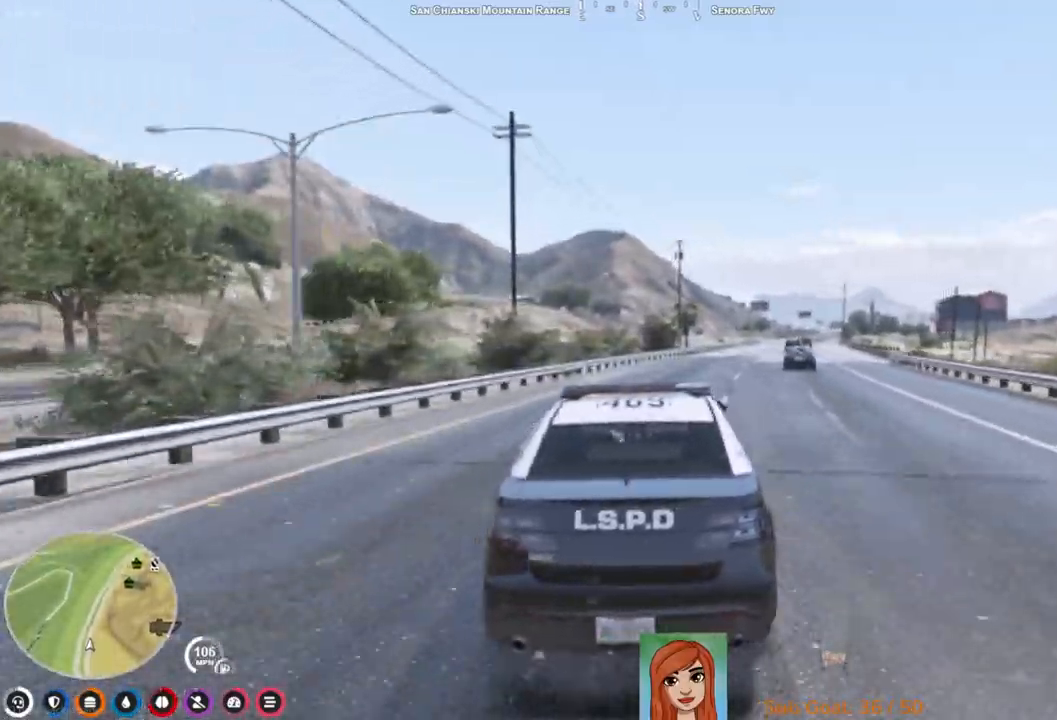
Gameplay with keyboard; each line is a JSON object with the keys held at the frame after it. "events" lists presses ("down") and releases ("up") of "a", "ctrl", "d", "e", "q", "s", "shift", "space" and "w" between this image and that frame as [ms after this image, input, new state], when the widget could be followed in between. No other keys are recorded. Mouse input is not recorded.
{"keys": ["w"], "events": [[50, "d", "down"], [150, "d", "up"]]}
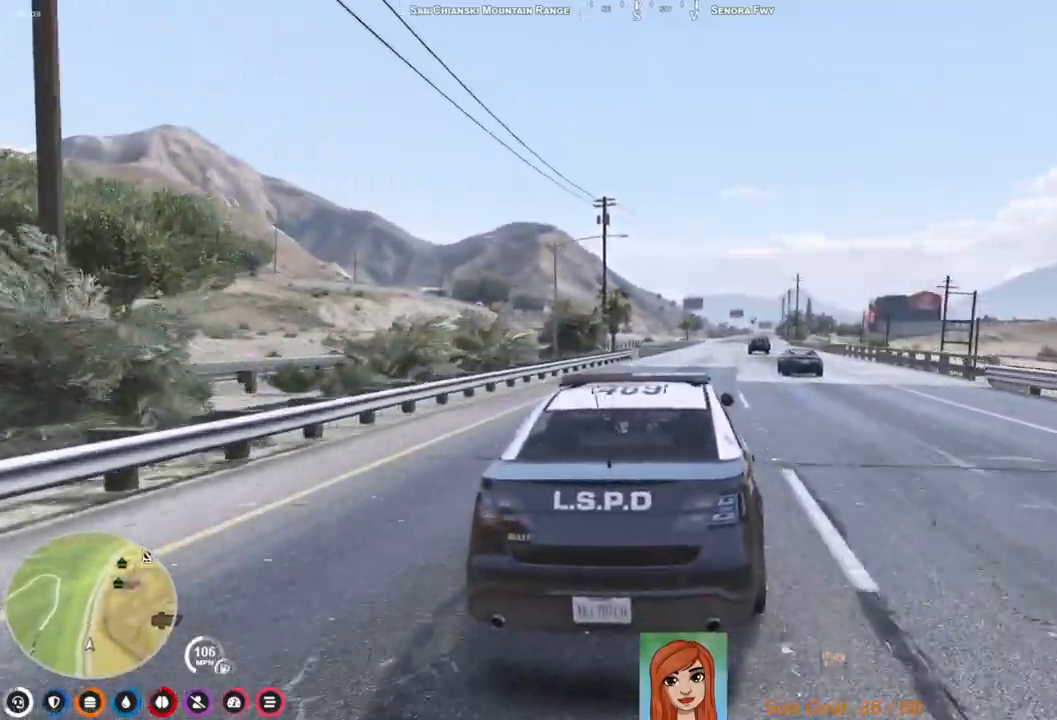
{"keys": ["w"], "events": [[367, "d", "down"], [467, "d", "up"]]}
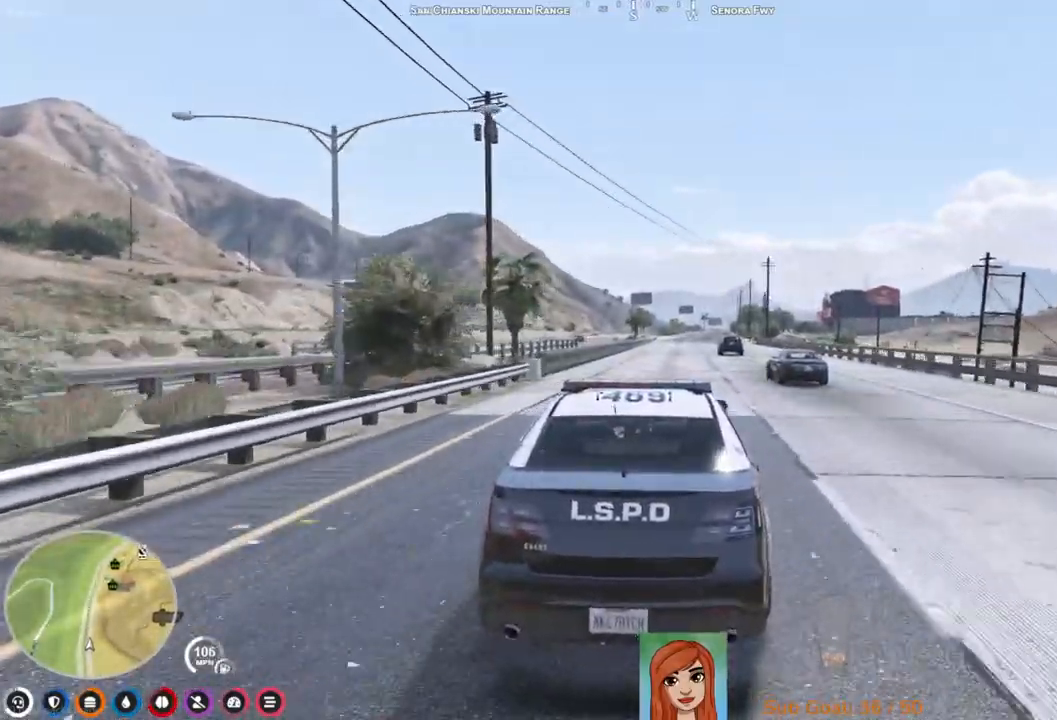
{"keys": ["a", "w"], "events": [[450, "a", "down"]]}
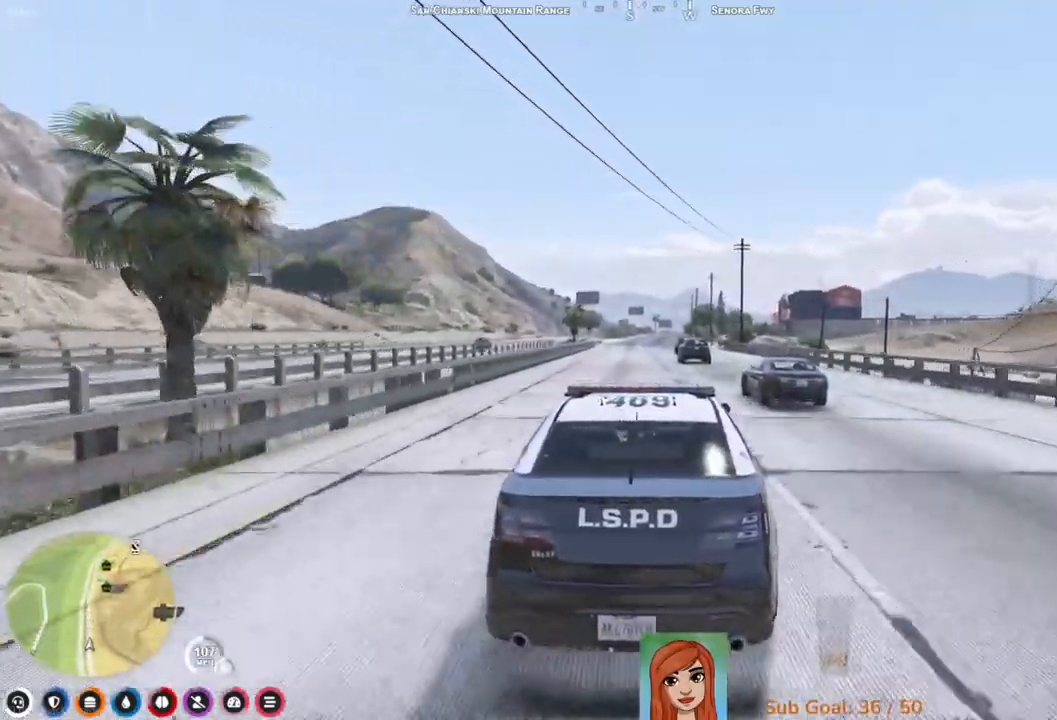
{"keys": ["d", "w"], "events": [[50, "a", "up"], [500, "d", "down"]]}
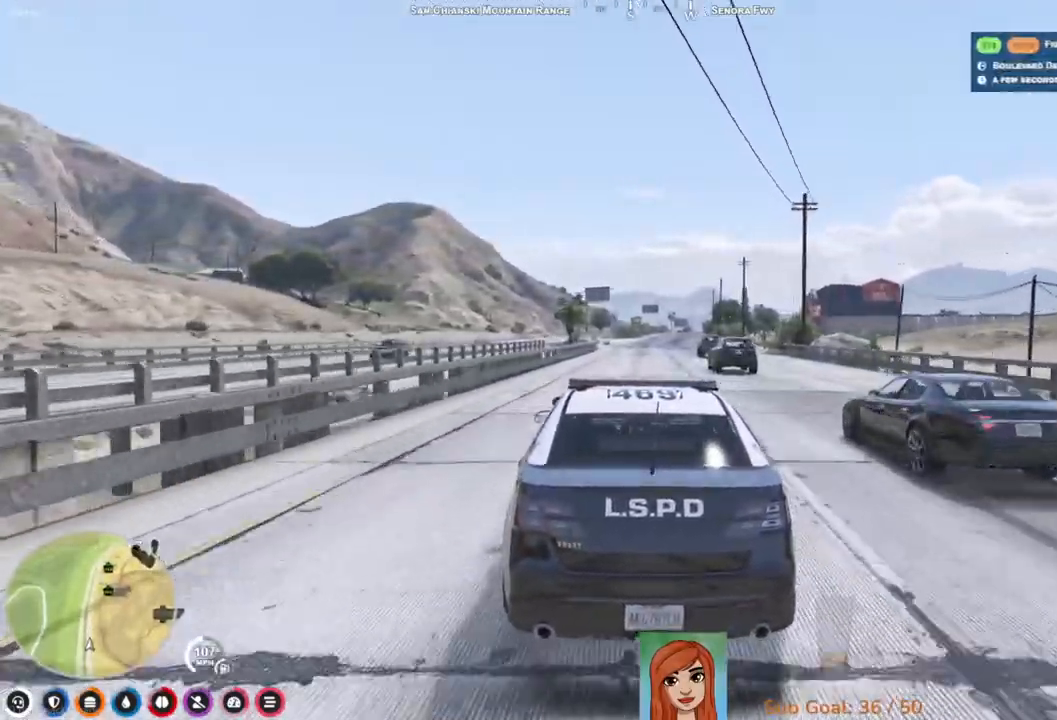
{"keys": ["w"], "events": [[83, "d", "up"]]}
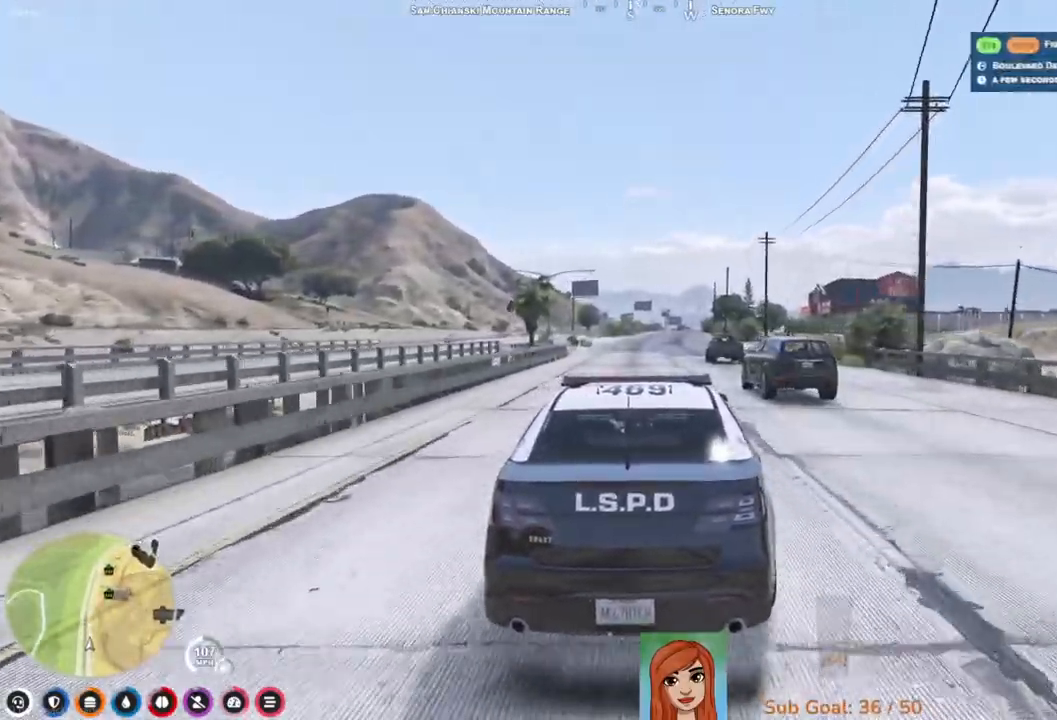
{"keys": ["w"], "events": []}
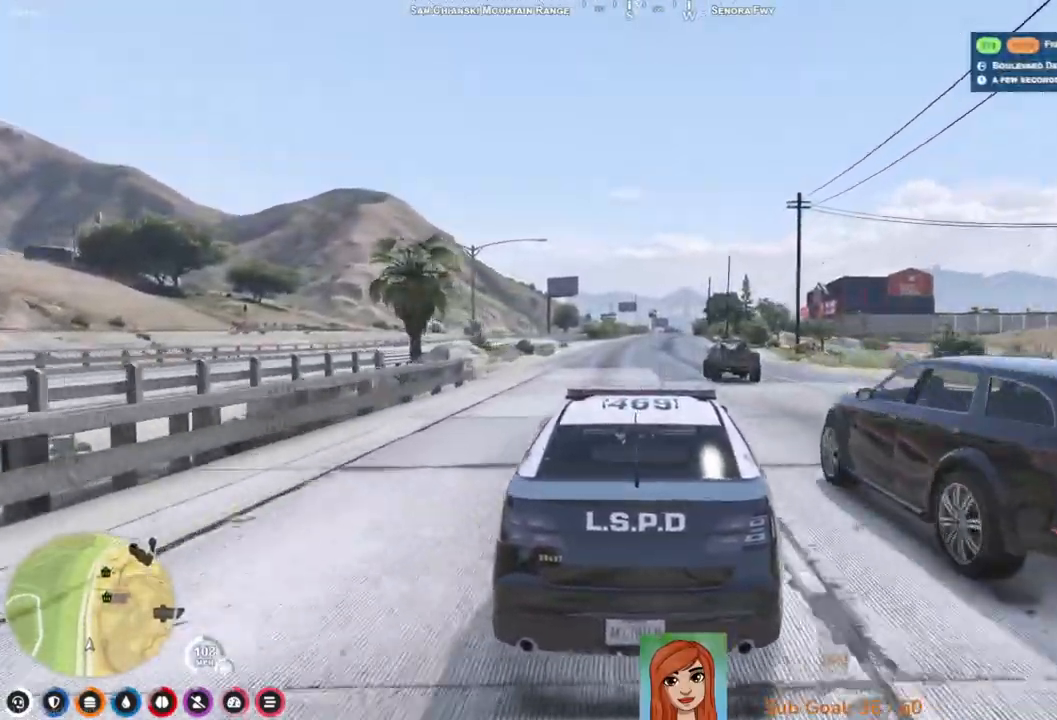
{"keys": ["w"], "events": [[83, "a", "down"], [200, "a", "up"]]}
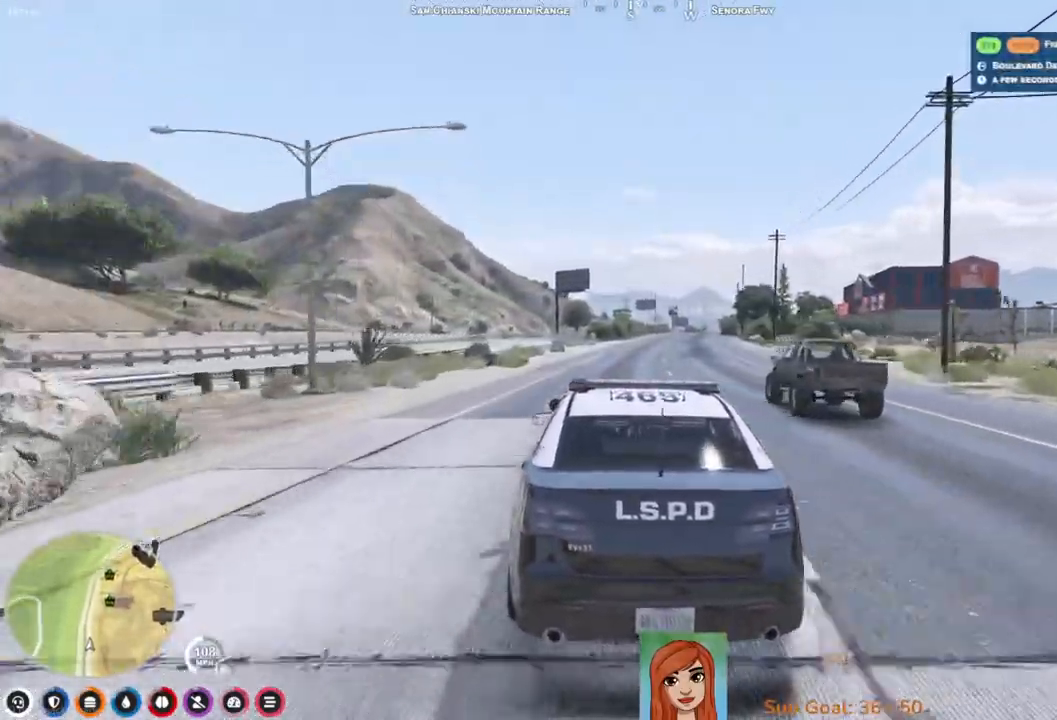
{"keys": ["w"], "events": [[83, "d", "down"], [200, "d", "up"]]}
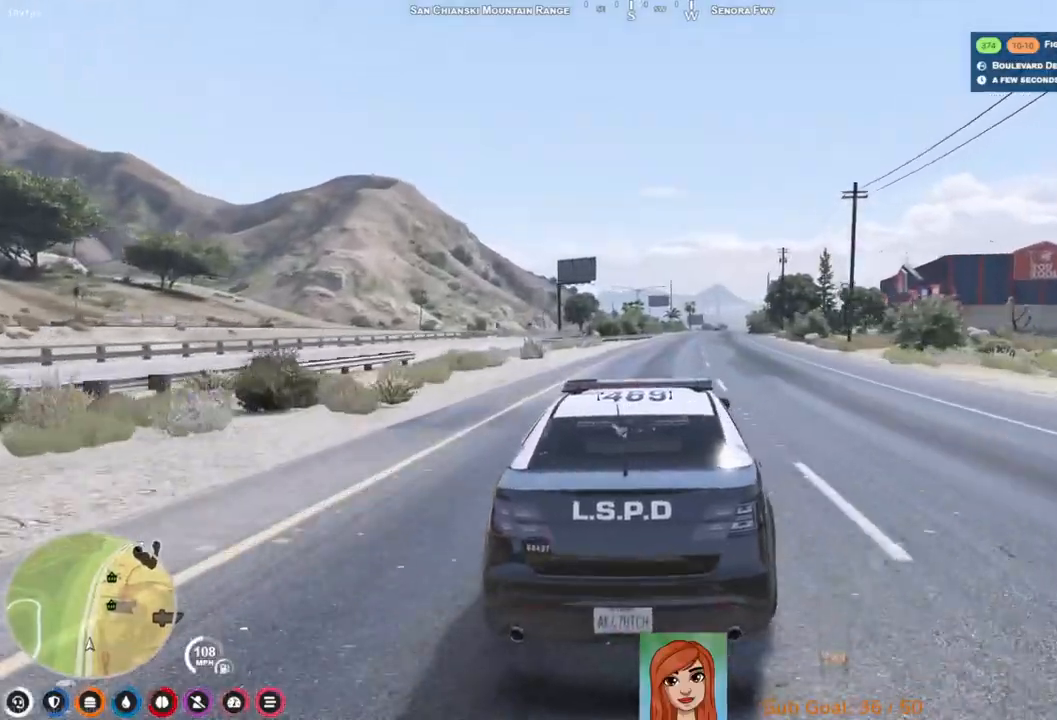
{"keys": ["w"], "events": [[167, "d", "down"], [233, "d", "up"]]}
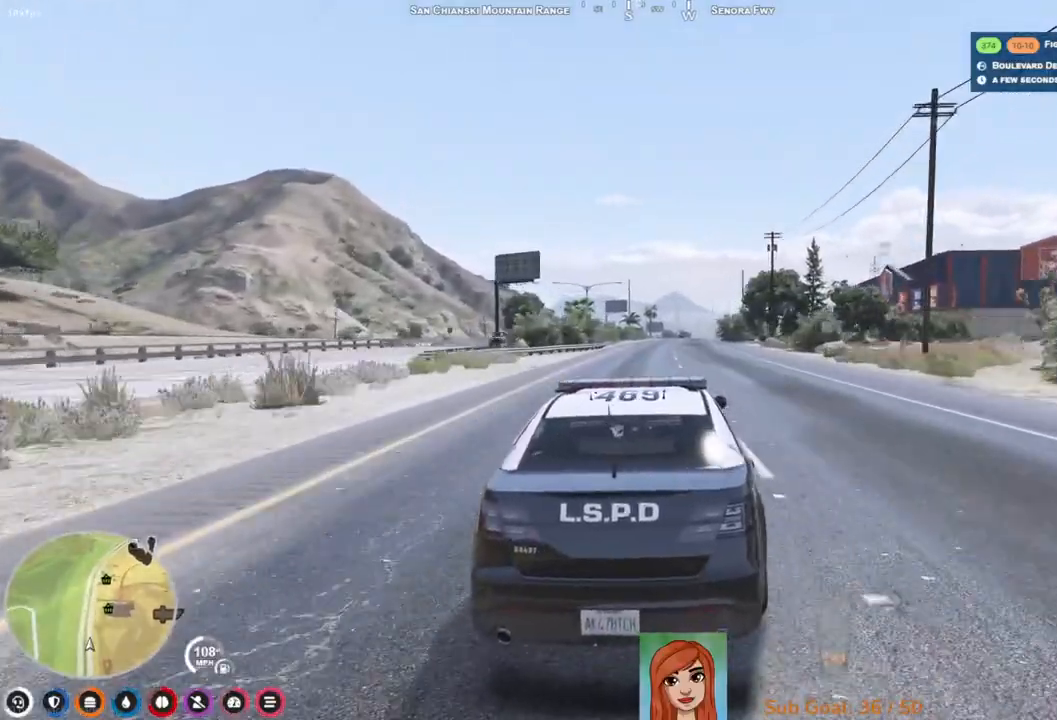
{"keys": ["w"], "events": []}
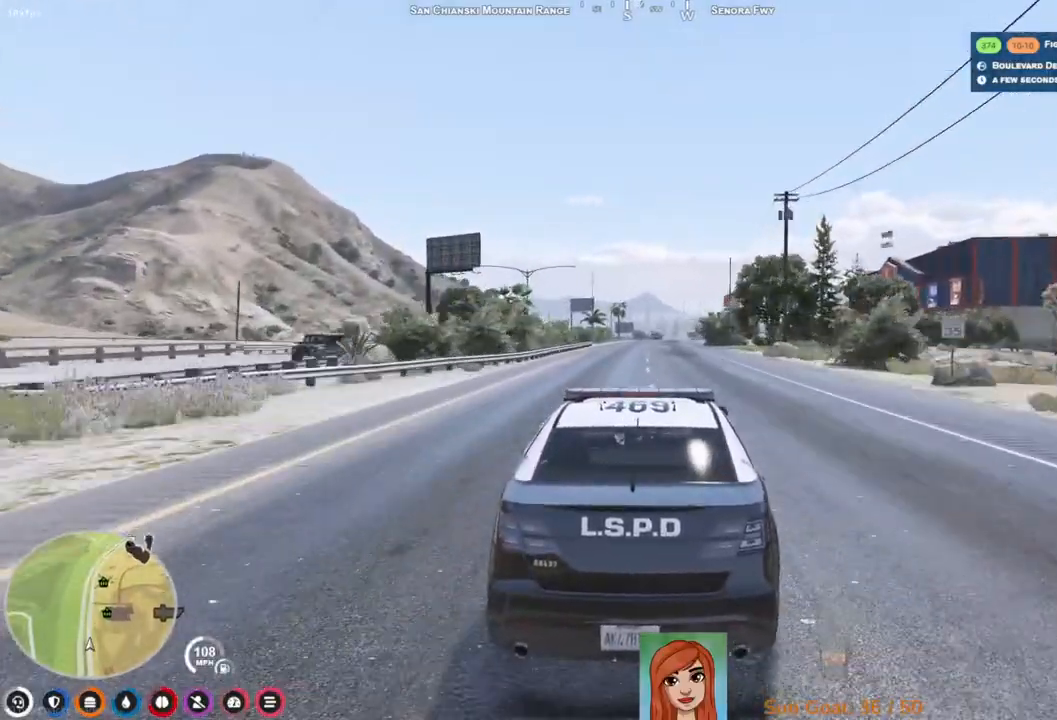
{"keys": ["w"], "events": []}
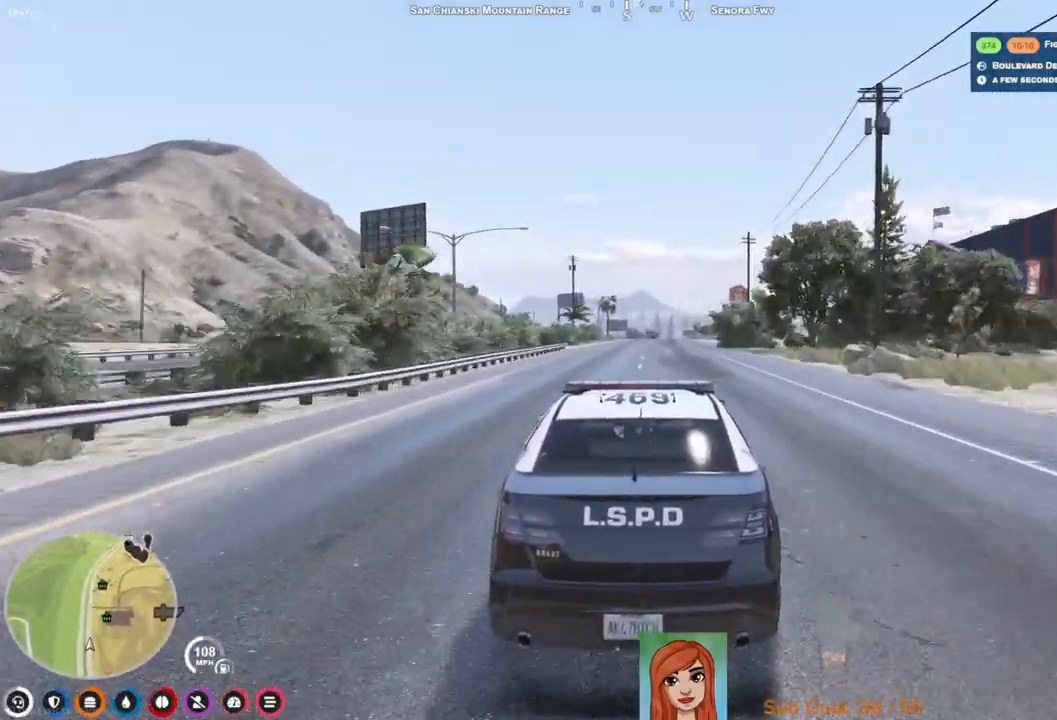
{"keys": ["w"], "events": []}
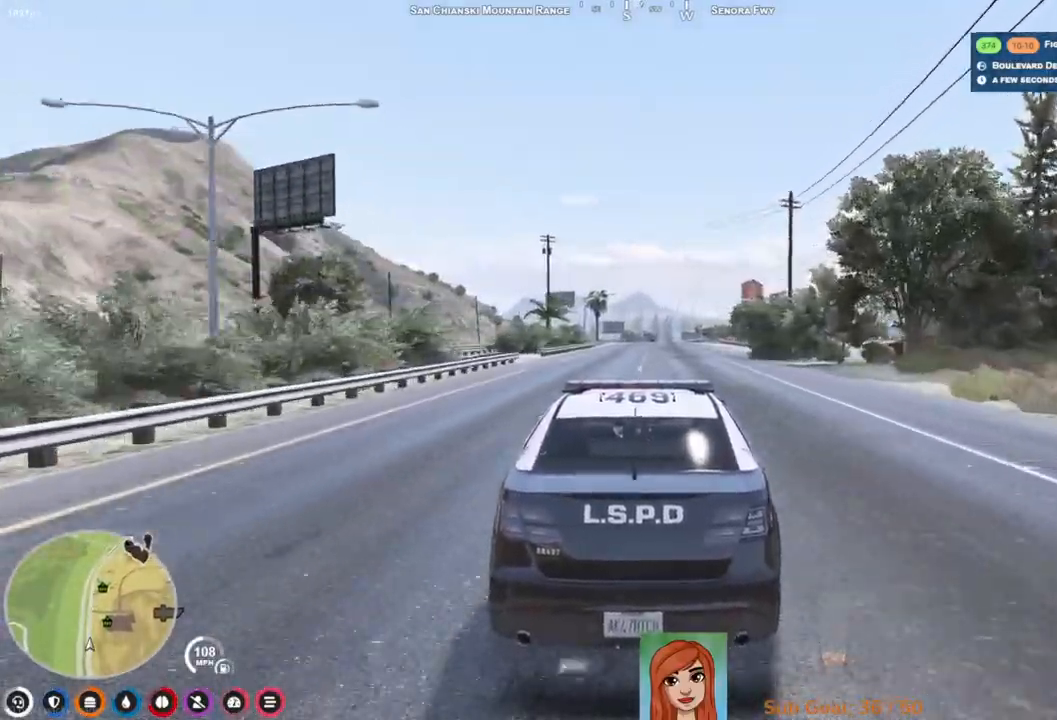
{"keys": ["w"], "events": []}
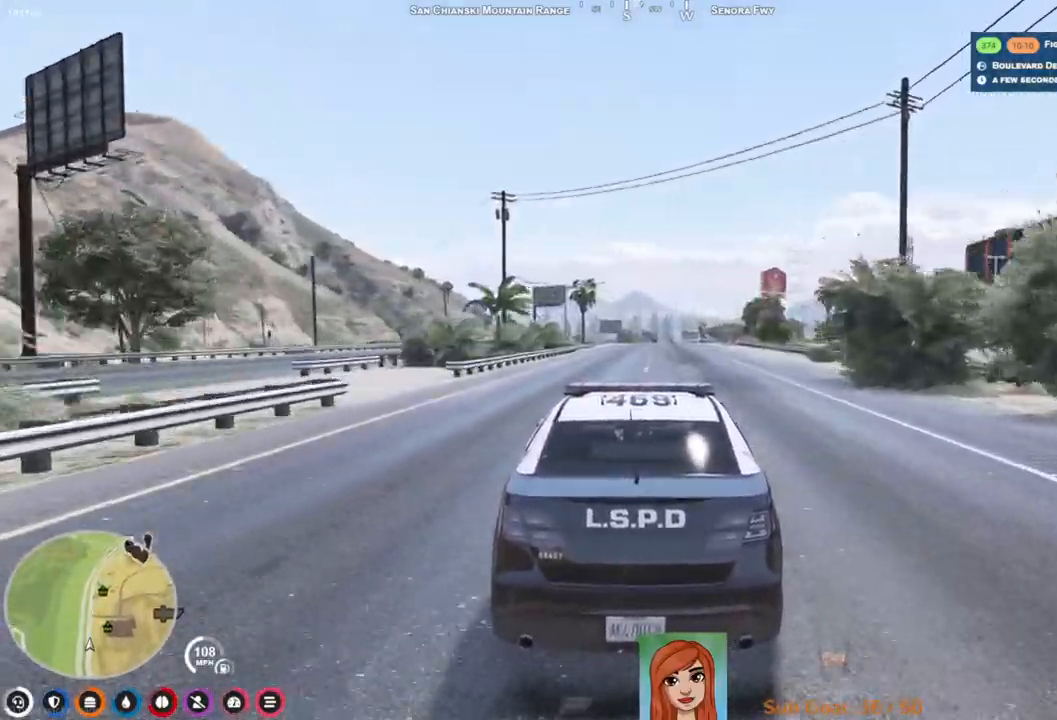
{"keys": ["w"], "events": []}
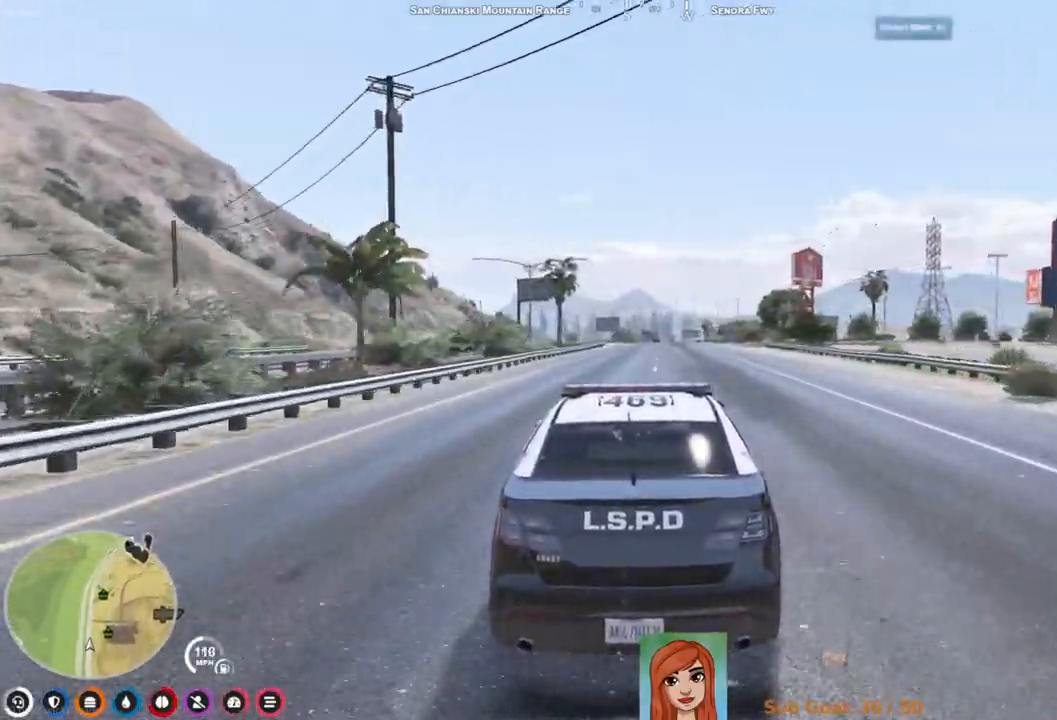
{"keys": ["w"], "events": []}
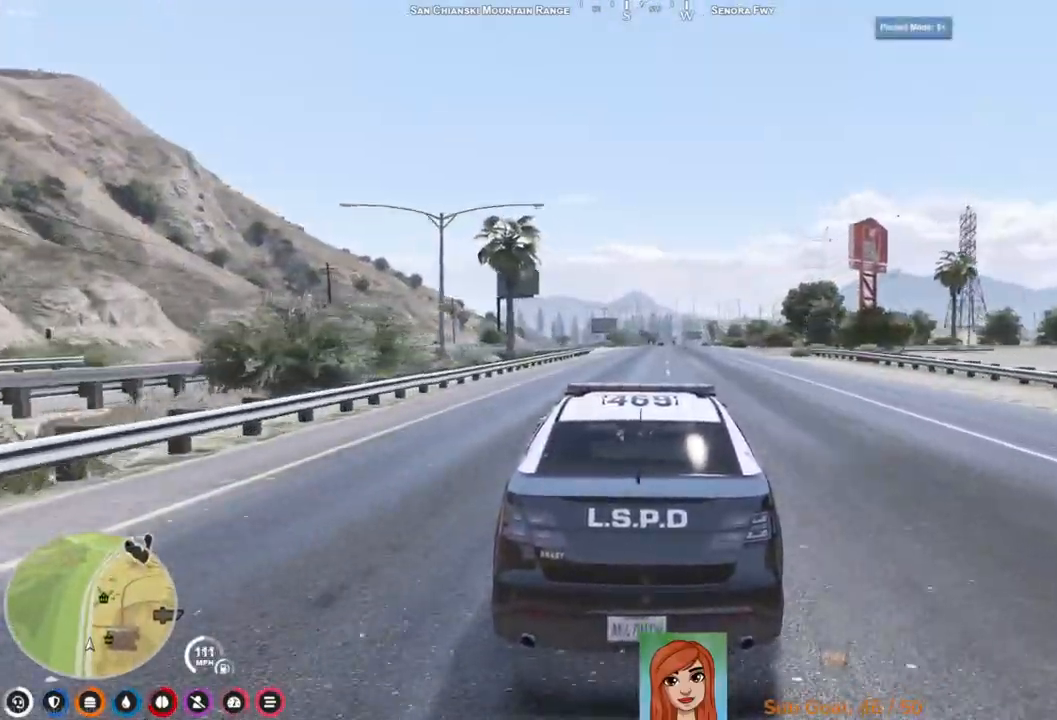
{"keys": ["w"], "events": []}
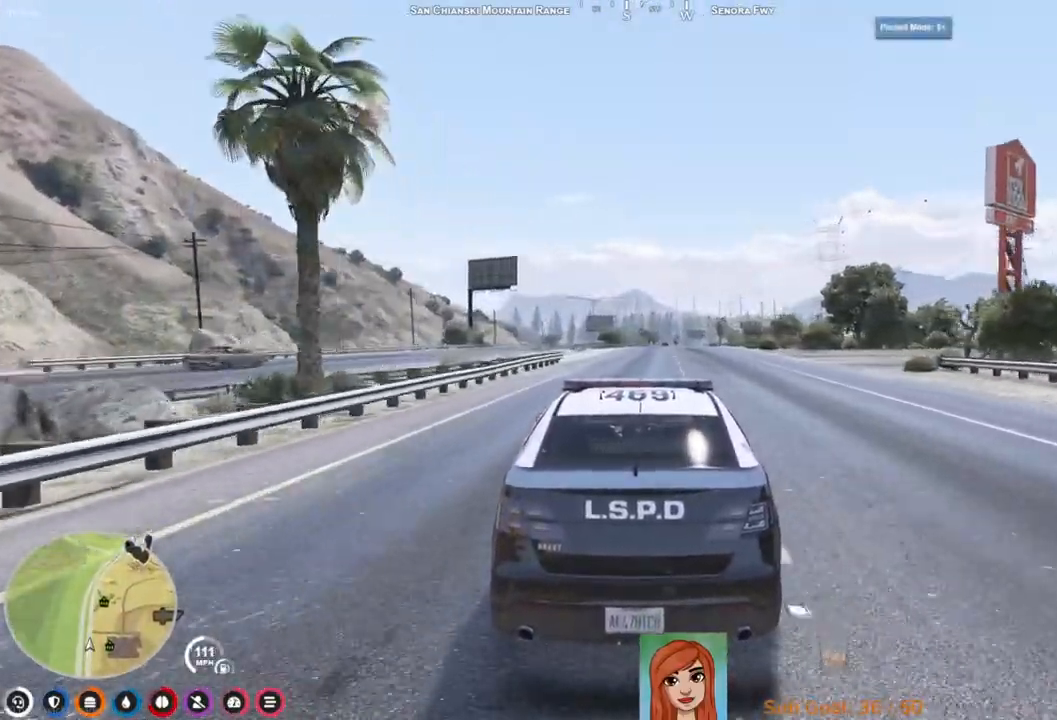
{"keys": ["w"], "events": []}
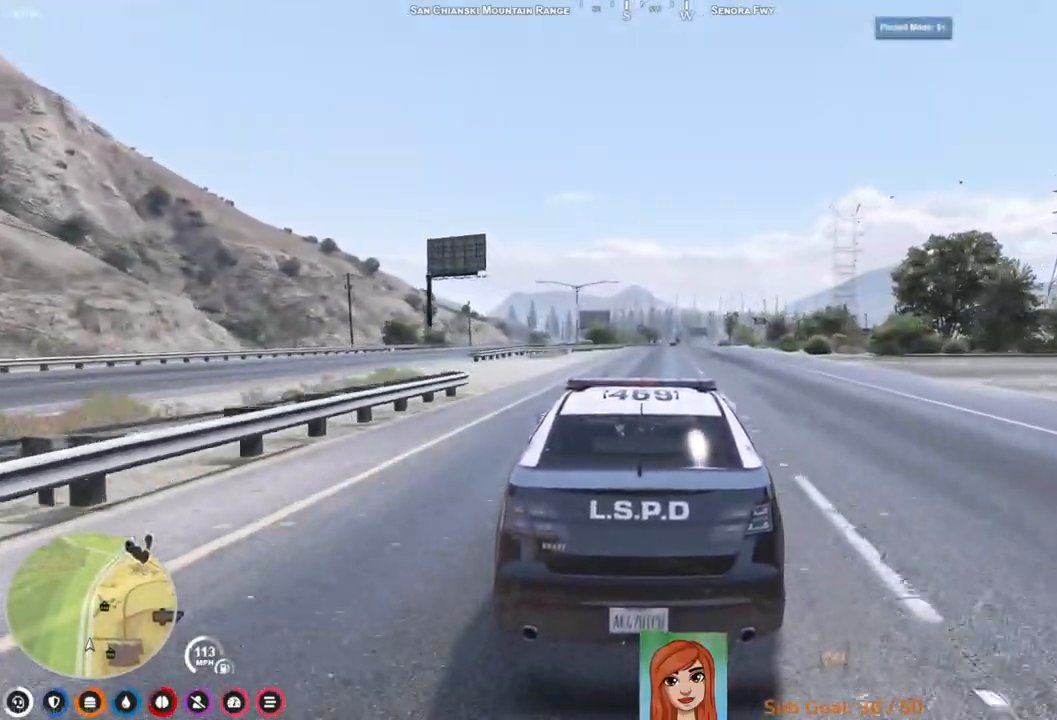
{"keys": ["w"], "events": [[233, "d", "down"], [333, "d", "up"]]}
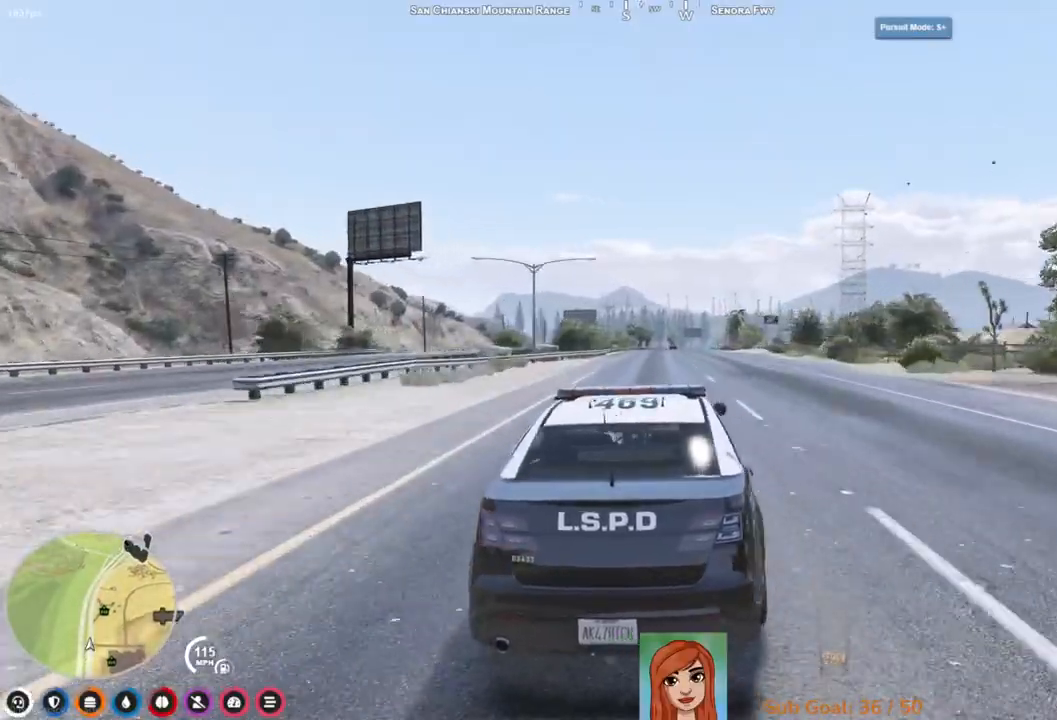
{"keys": ["w"], "events": []}
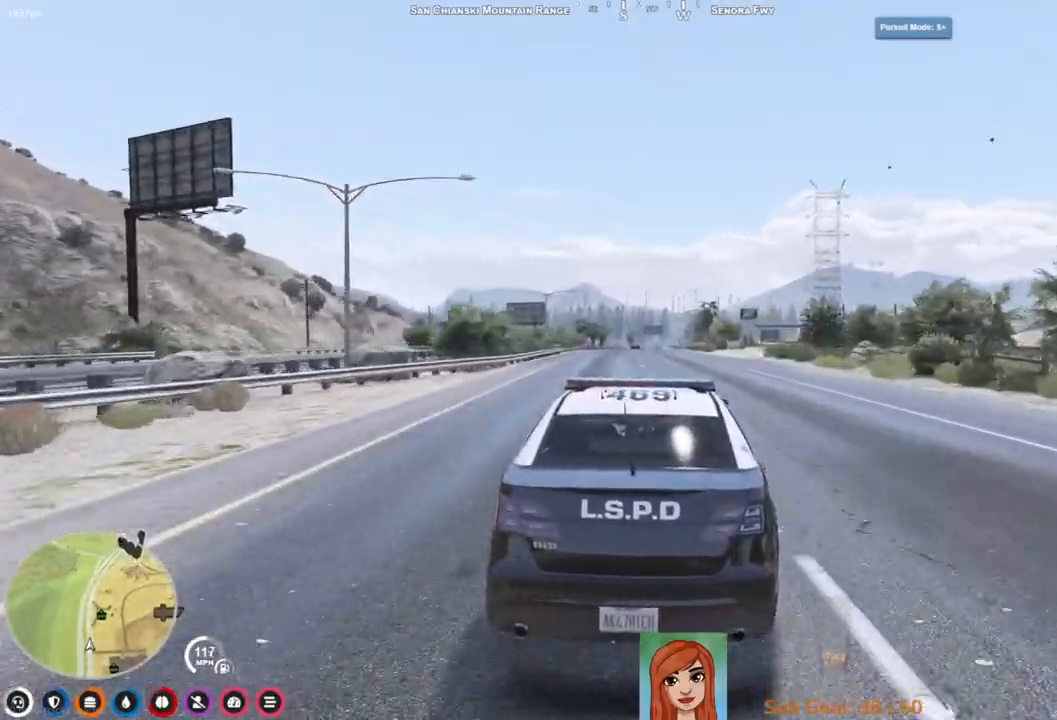
{"keys": ["w"], "events": []}
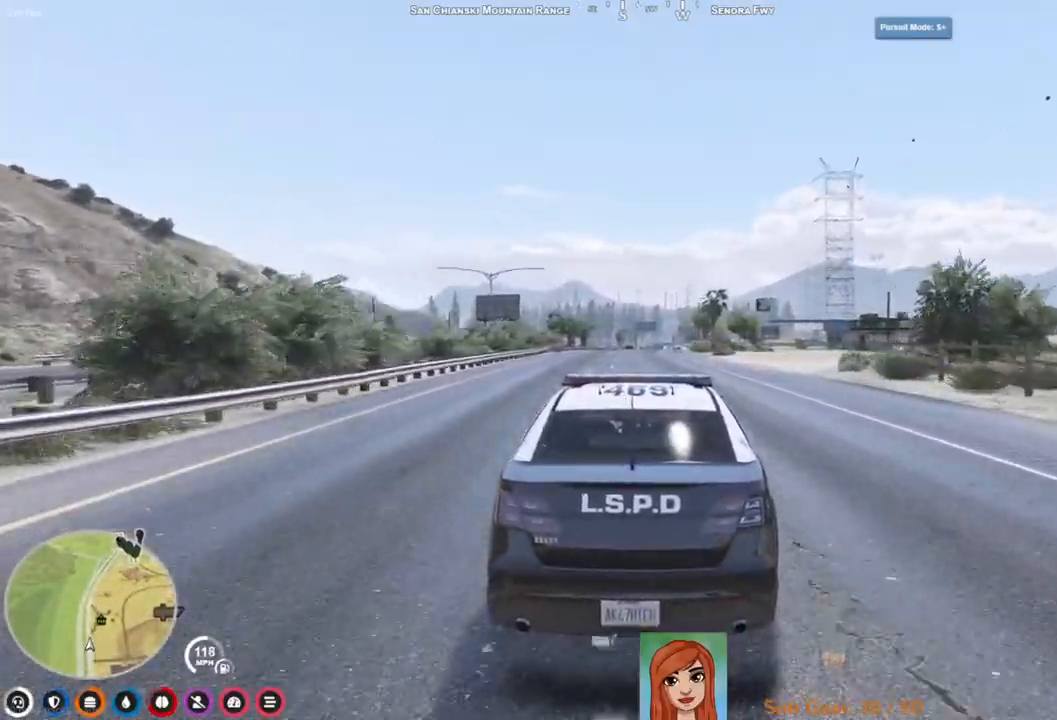
{"keys": ["w"], "events": []}
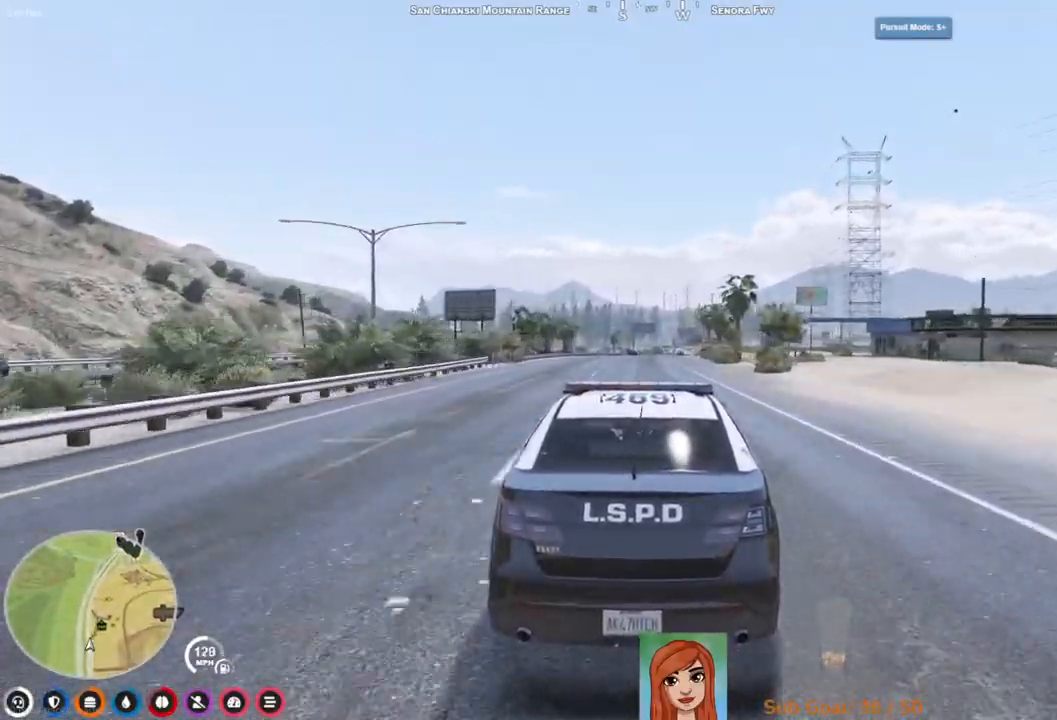
{"keys": ["w"], "events": []}
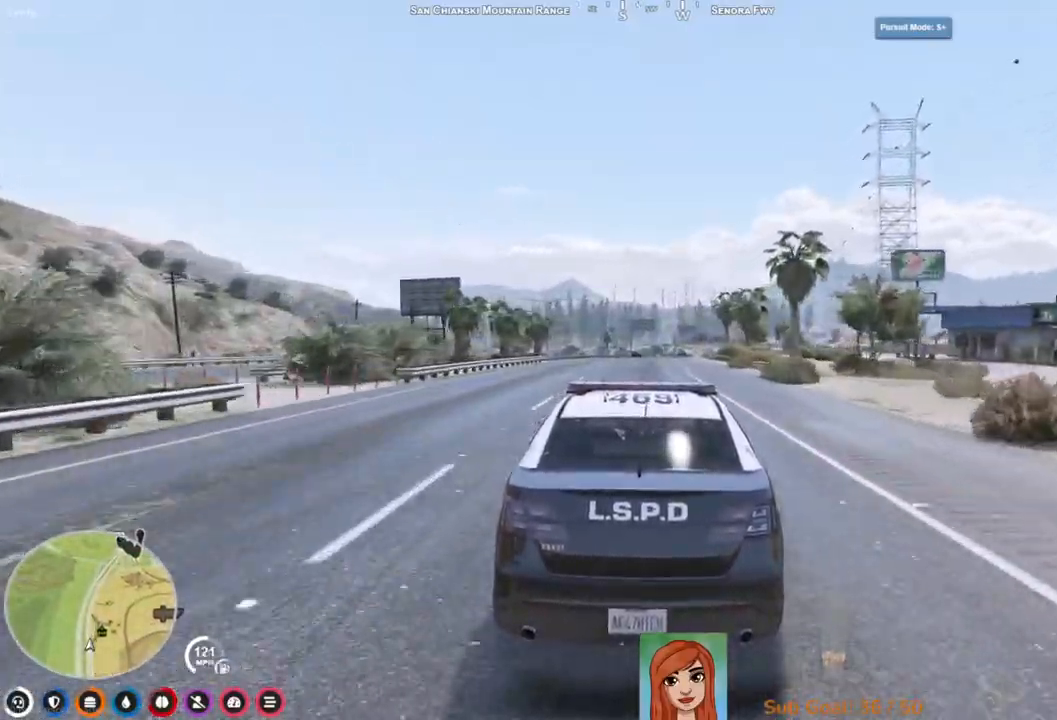
{"keys": ["w"], "events": []}
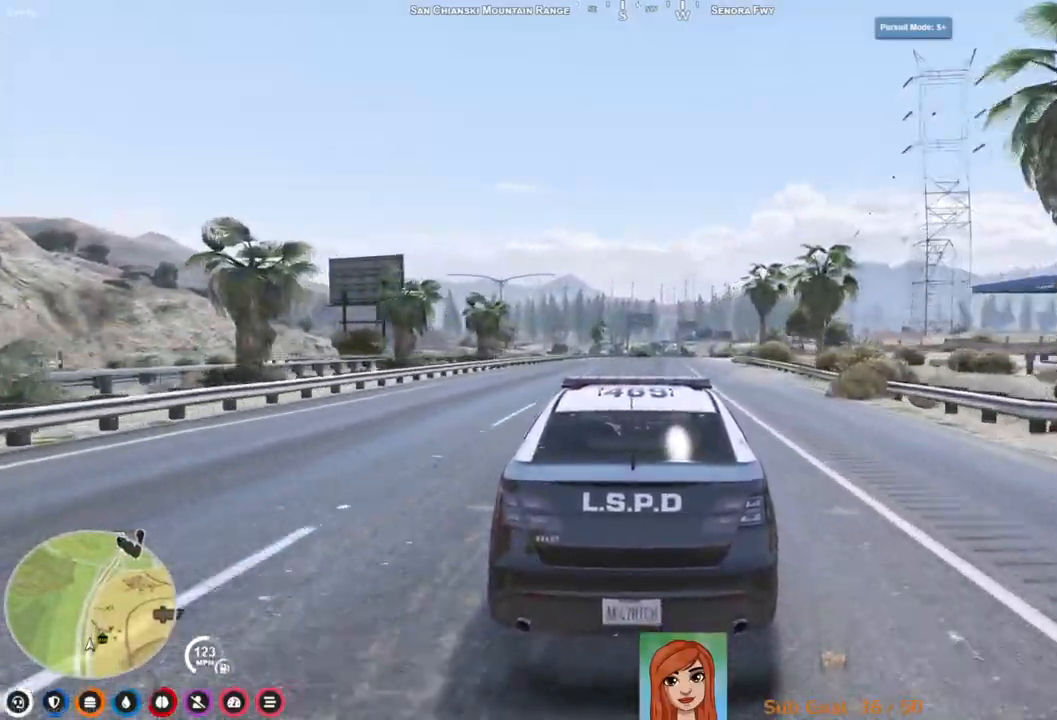
{"keys": ["w"], "events": [[383, "q", "down"], [483, "q", "up"]]}
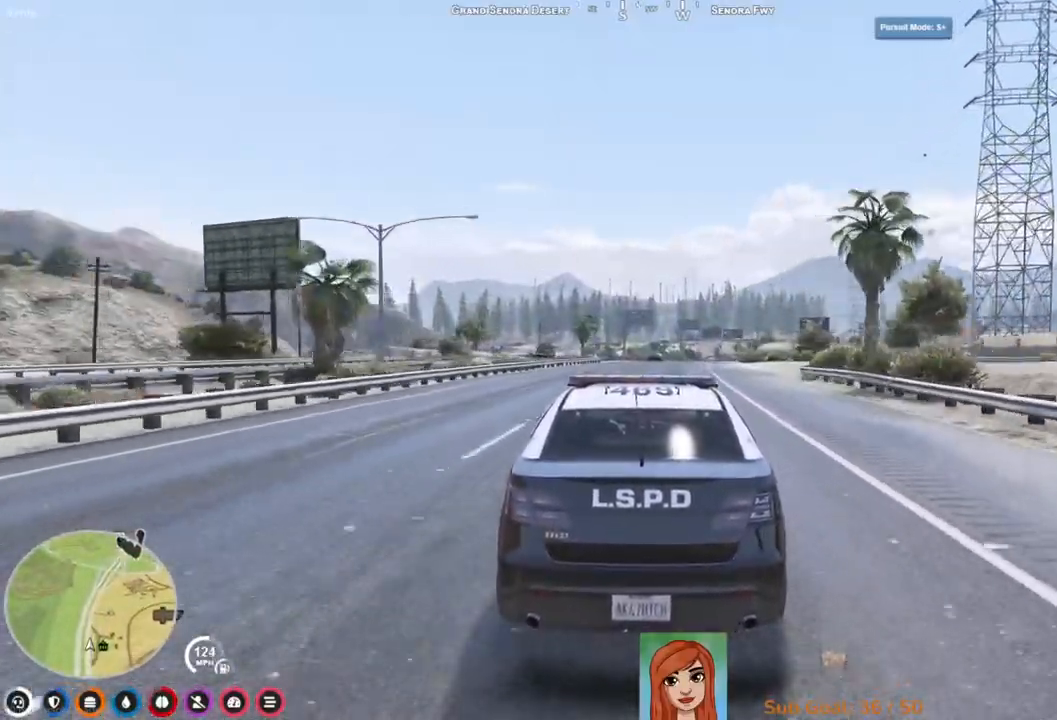
{"keys": ["w"], "events": [[67, "d", "down"], [183, "d", "up"]]}
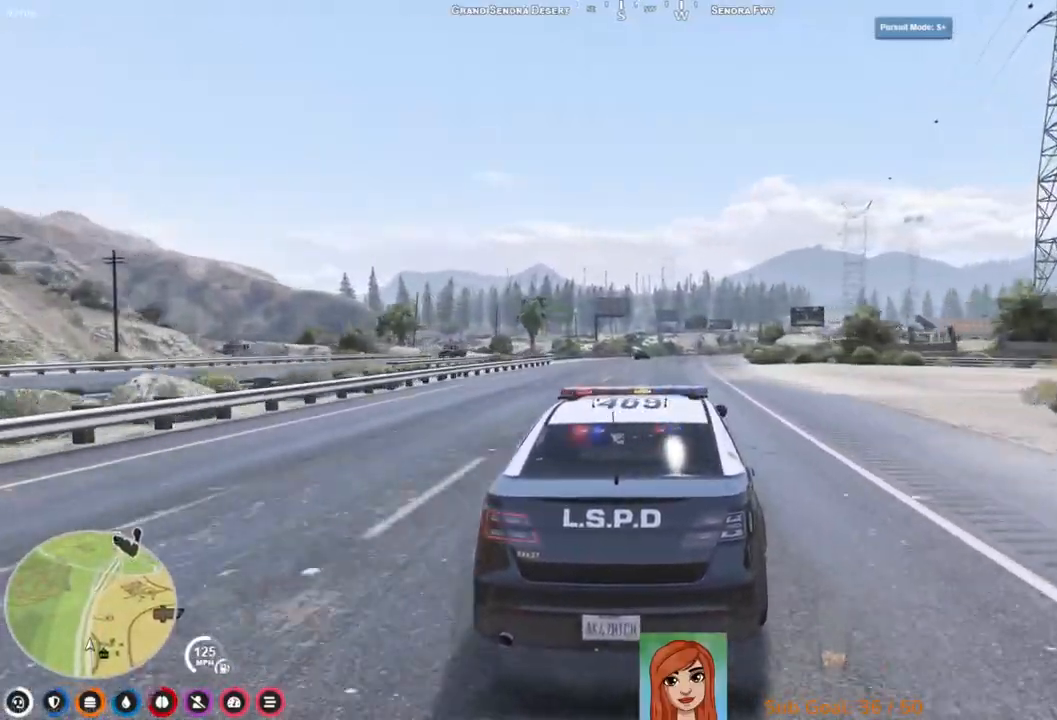
{"keys": ["d", "w"], "events": [[450, "d", "down"]]}